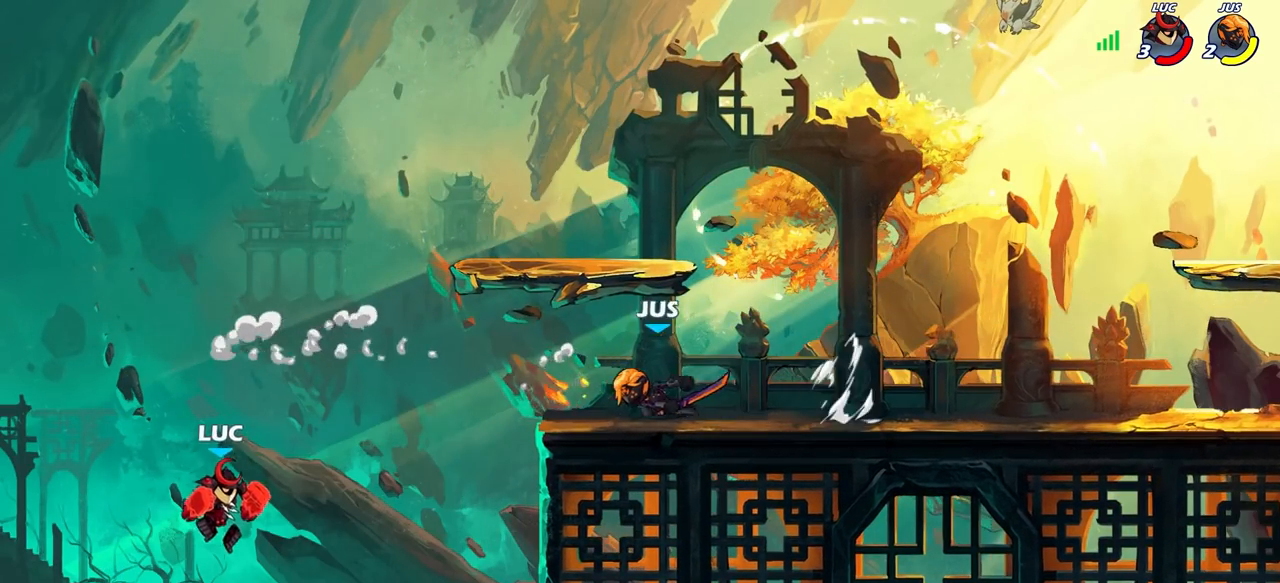
Gameplay with a controller (PlayStation layout); each line is a JSON object with the inputs held at the frame after it. "events" lists button and stick changes between this image and that frame as [ms after this image, input, new state], when the widget could be followed in between.
{"buttons": [], "left_stick": "up-right", "right_stick": "center", "events": [[167, "left_stick", "up-right"], [250, "CROSS", "down"], [333, "SQUARE", "down"], [383, "CROSS", "up"], [417, "SQUARE", "up"]]}
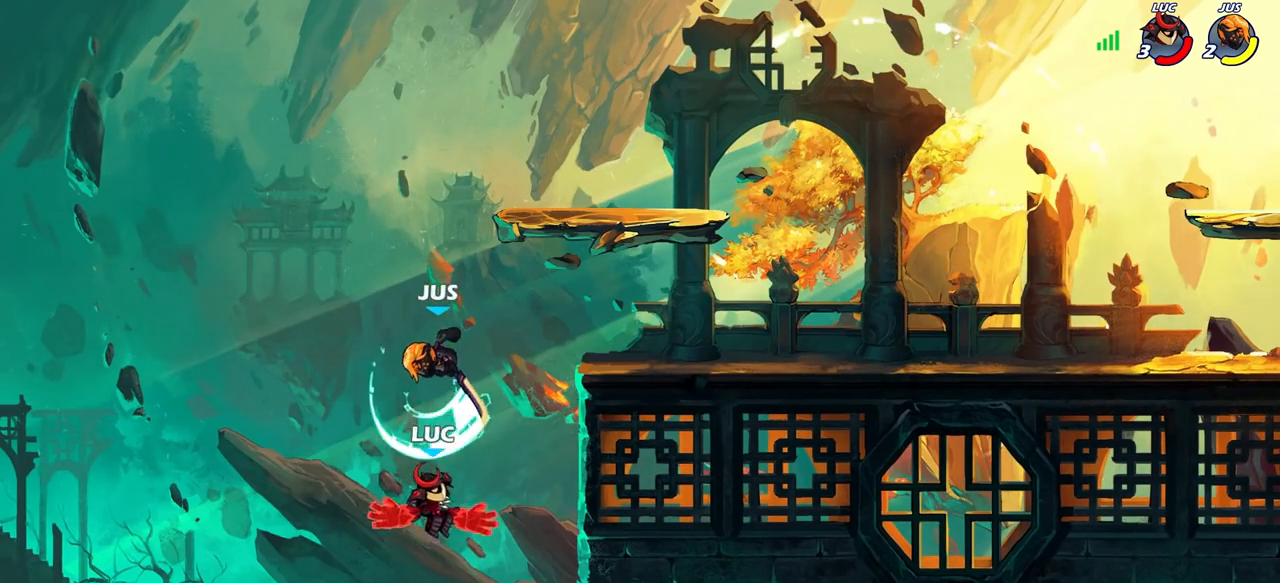
{"buttons": ["SQUARE"], "left_stick": "left", "right_stick": "center", "events": [[433, "left_stick", "left"], [483, "SQUARE", "down"]]}
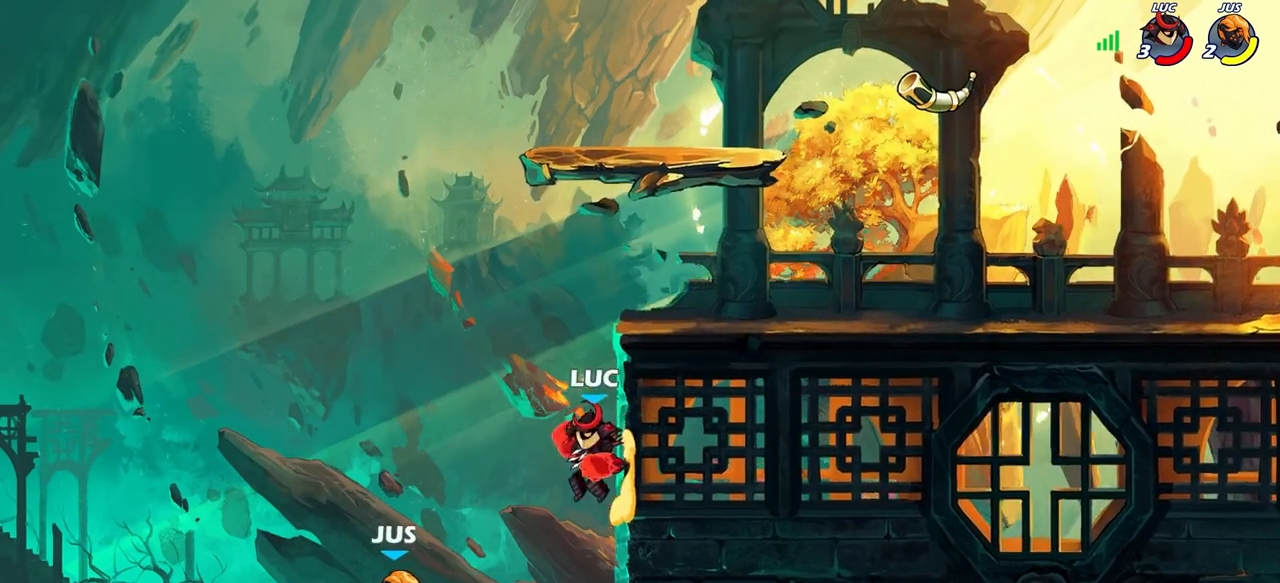
{"buttons": [], "left_stick": "right", "right_stick": "center", "events": [[67, "SQUARE", "up"], [367, "left_stick", "right"]]}
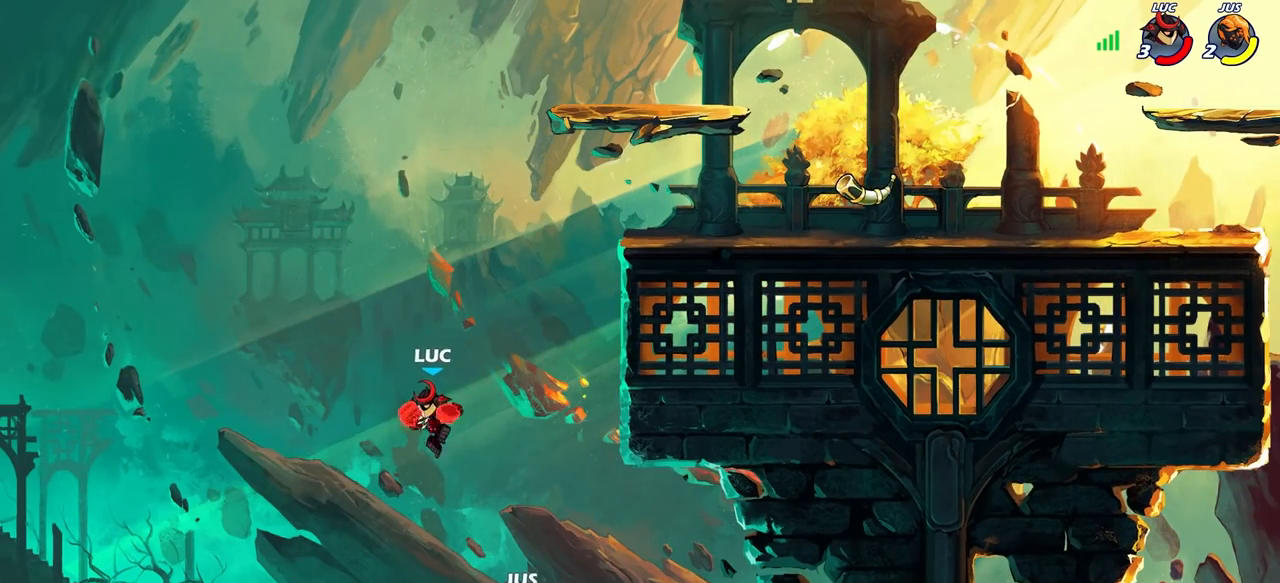
{"buttons": [], "left_stick": "right", "right_stick": "center", "events": [[167, "CROSS", "down"], [400, "CROSS", "up"]]}
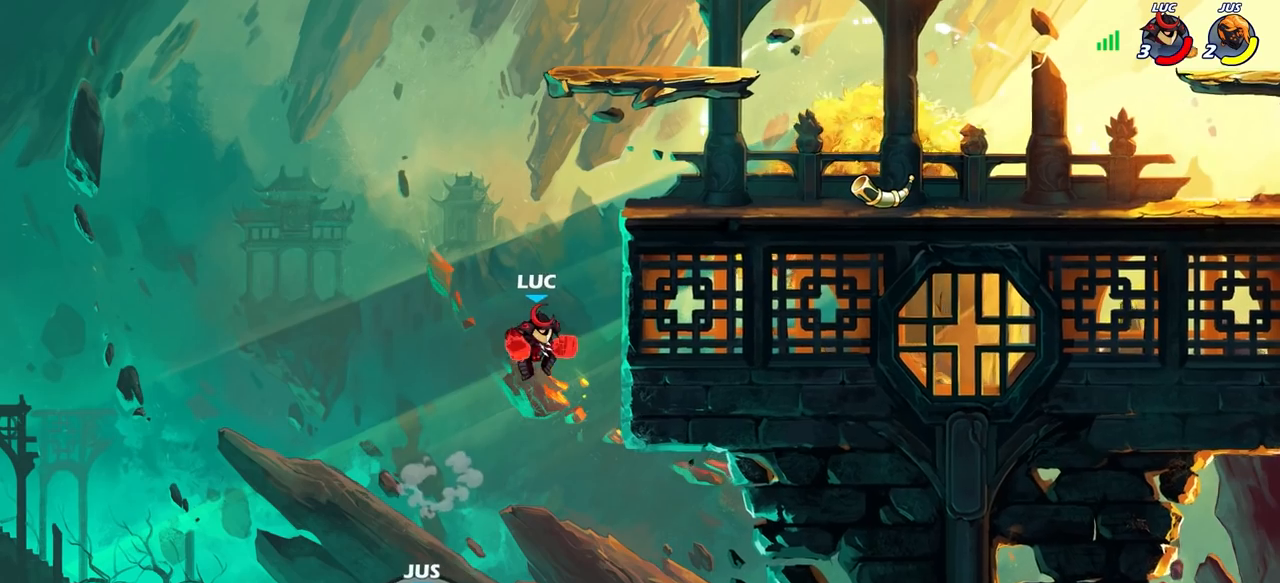
{"buttons": [], "left_stick": "center", "right_stick": "center", "events": [[317, "left_stick", "up-left"], [417, "left_stick", "center"]]}
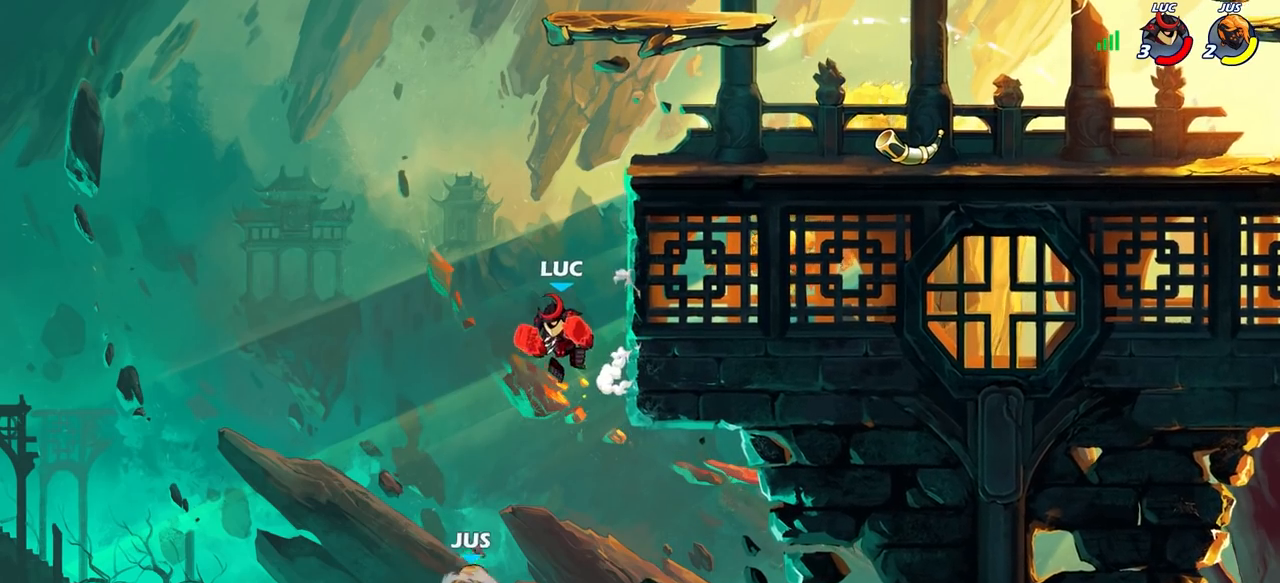
{"buttons": [], "left_stick": "center", "right_stick": "center", "events": [[50, "CROSS", "down"], [117, "left_stick", "right"], [267, "left_stick", "center"], [283, "CROSS", "up"]]}
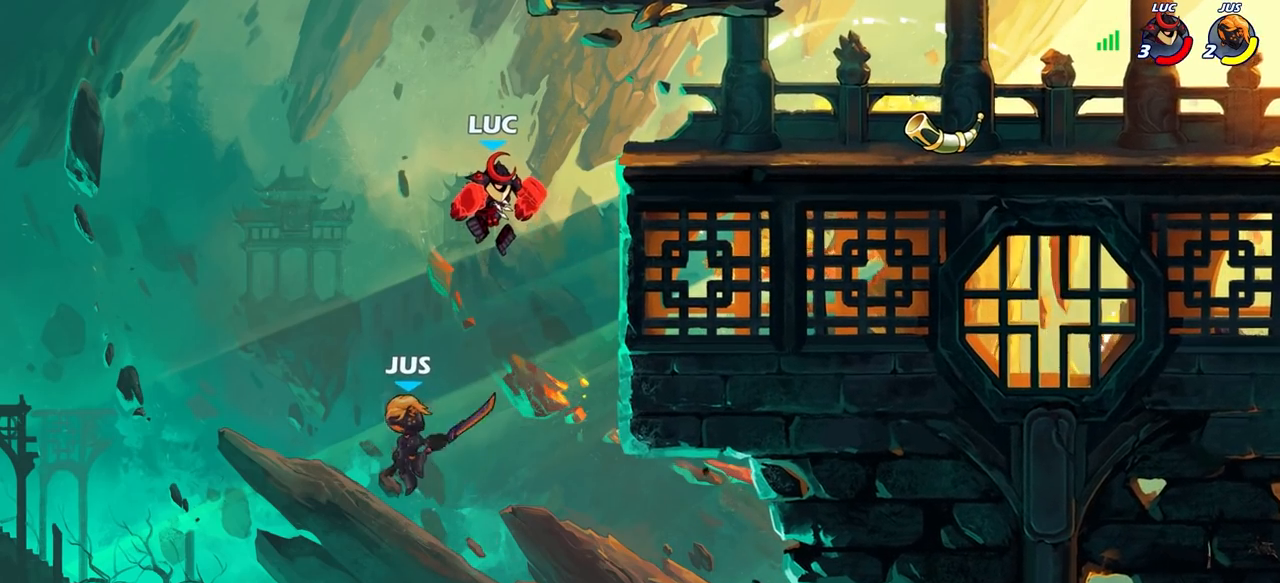
{"buttons": ["CIRCLE"], "left_stick": "down", "right_stick": "center", "events": [[283, "left_stick", "right"], [367, "CROSS", "down"], [367, "left_stick", "down"], [467, "CIRCLE", "down"], [483, "CROSS", "up"]]}
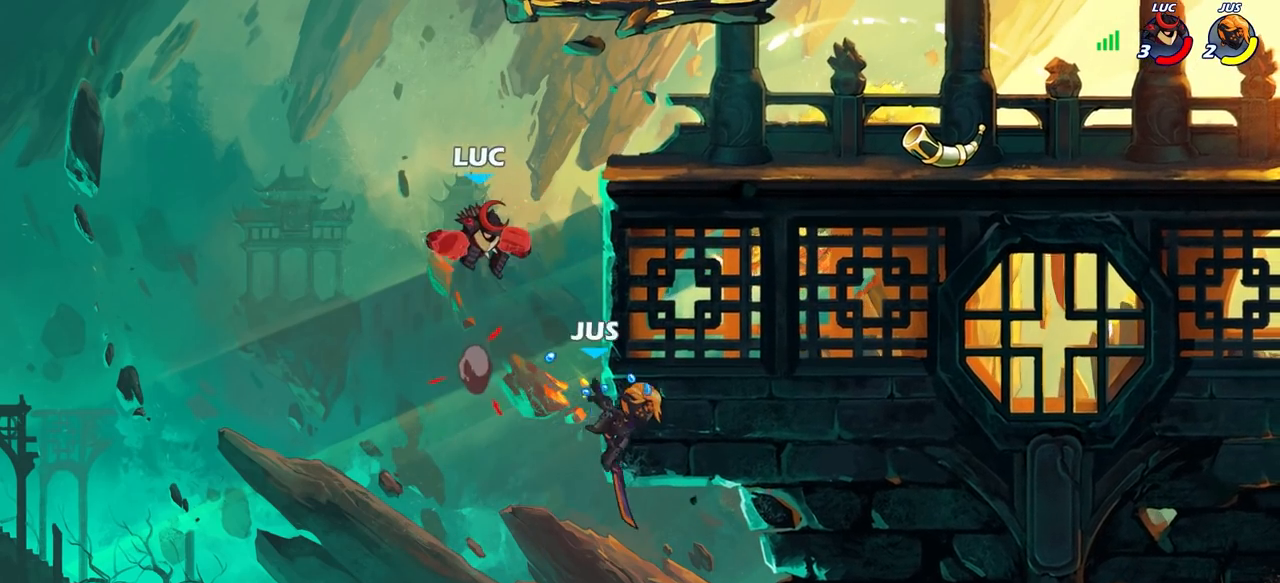
{"buttons": [], "left_stick": "down-left", "right_stick": "center", "events": [[33, "left_stick", "down-right"], [83, "L3", "down"], [233, "left_stick", "down-left"], [267, "L3", "up"], [500, "CIRCLE", "up"]]}
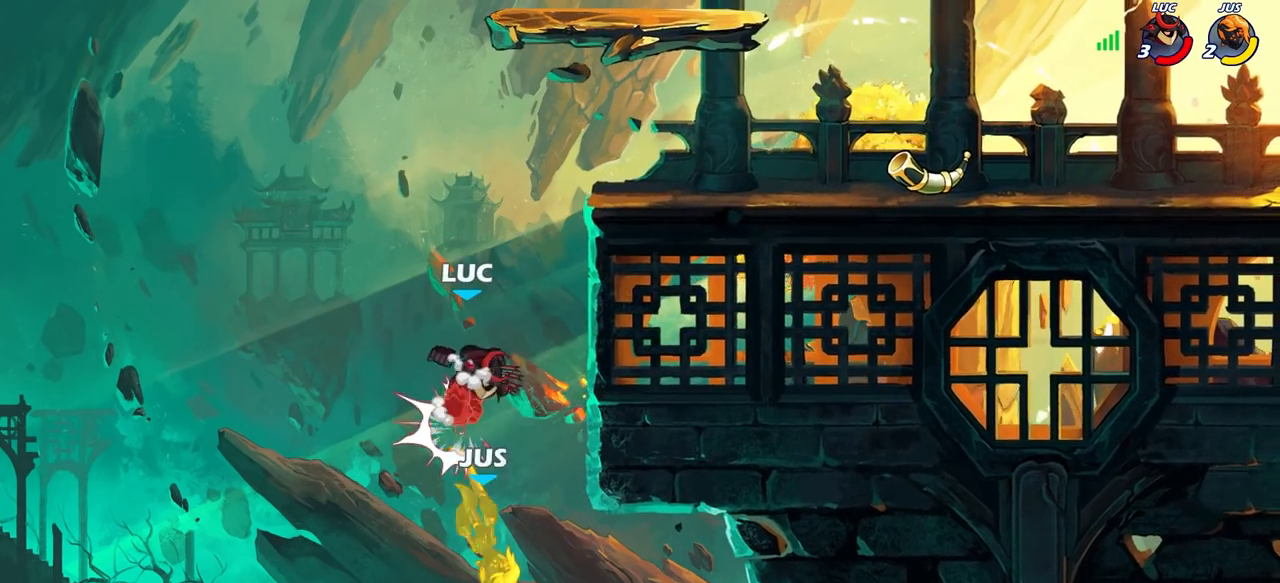
{"buttons": ["CROSS"], "left_stick": "up-right", "right_stick": "center", "events": [[150, "left_stick", "center"], [267, "left_stick", "up-right"], [333, "CROSS", "down"]]}
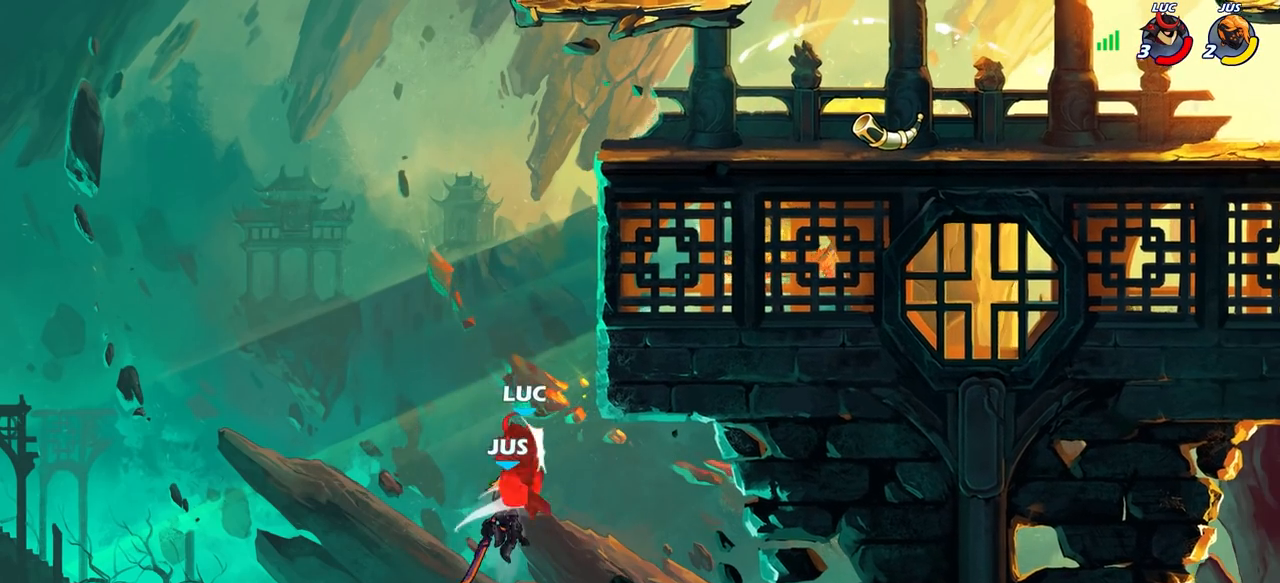
{"buttons": [], "left_stick": "center", "right_stick": "center", "events": [[117, "CROSS", "up"], [150, "R2", "down"], [183, "left_stick", "up-left"], [233, "left_stick", "up"], [250, "R1", "down"], [350, "R1", "up"], [350, "R2", "up"], [400, "left_stick", "center"]]}
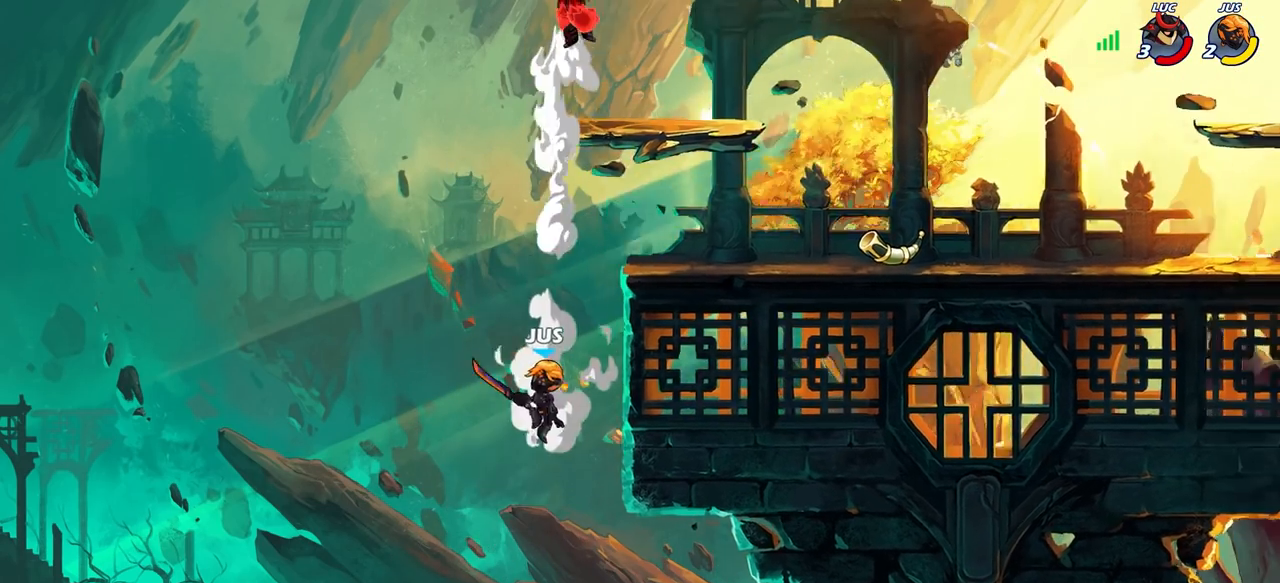
{"buttons": [], "left_stick": "right", "right_stick": "center", "events": [[367, "left_stick", "right"]]}
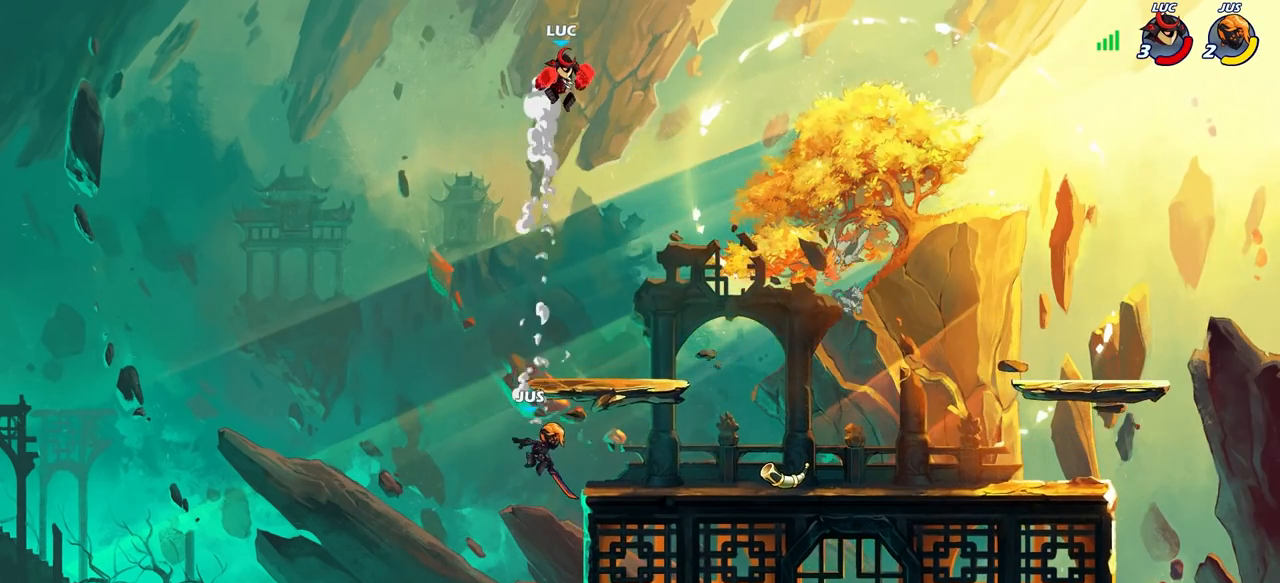
{"buttons": [], "left_stick": "center", "right_stick": "center", "events": [[383, "left_stick", "down"], [400, "R1", "down"], [433, "R1", "up"], [500, "left_stick", "center"]]}
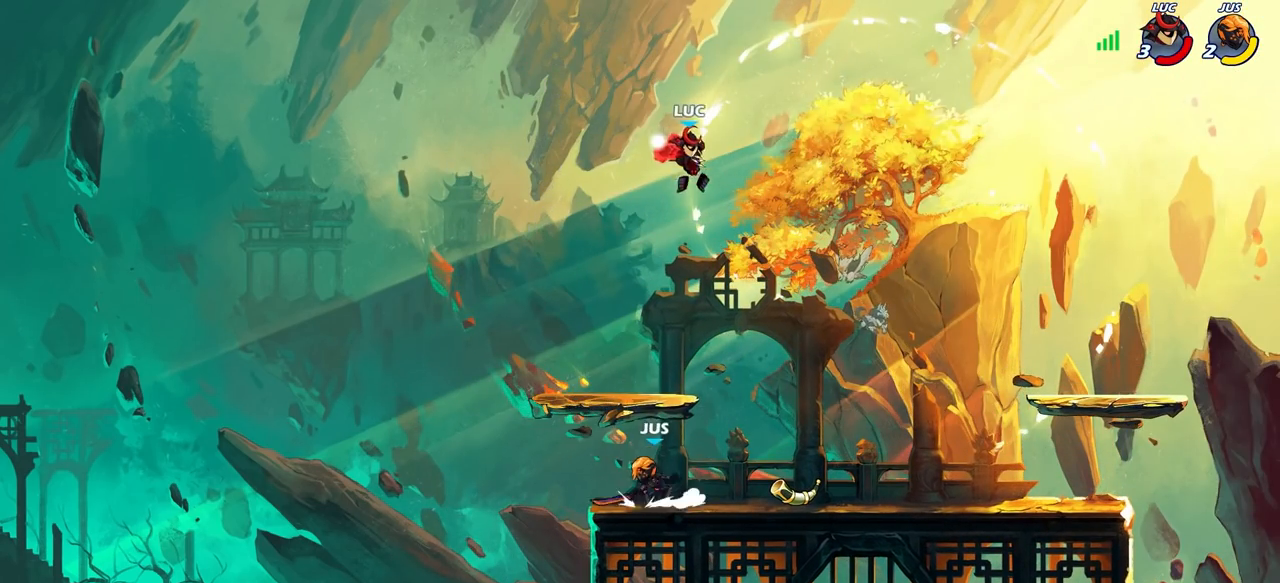
{"buttons": [], "left_stick": "down-left", "right_stick": "center", "events": [[233, "left_stick", "left"], [383, "left_stick", "down-left"]]}
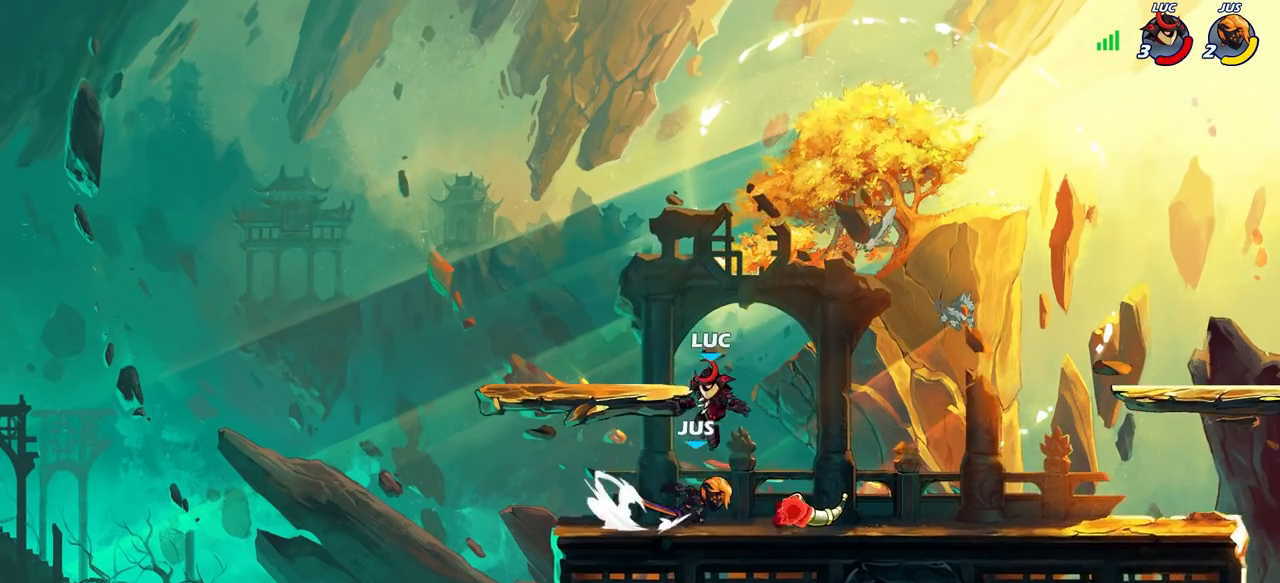
{"buttons": [], "left_stick": "right", "right_stick": "center", "events": [[167, "left_stick", "left"], [267, "left_stick", "up-right"], [450, "left_stick", "right"]]}
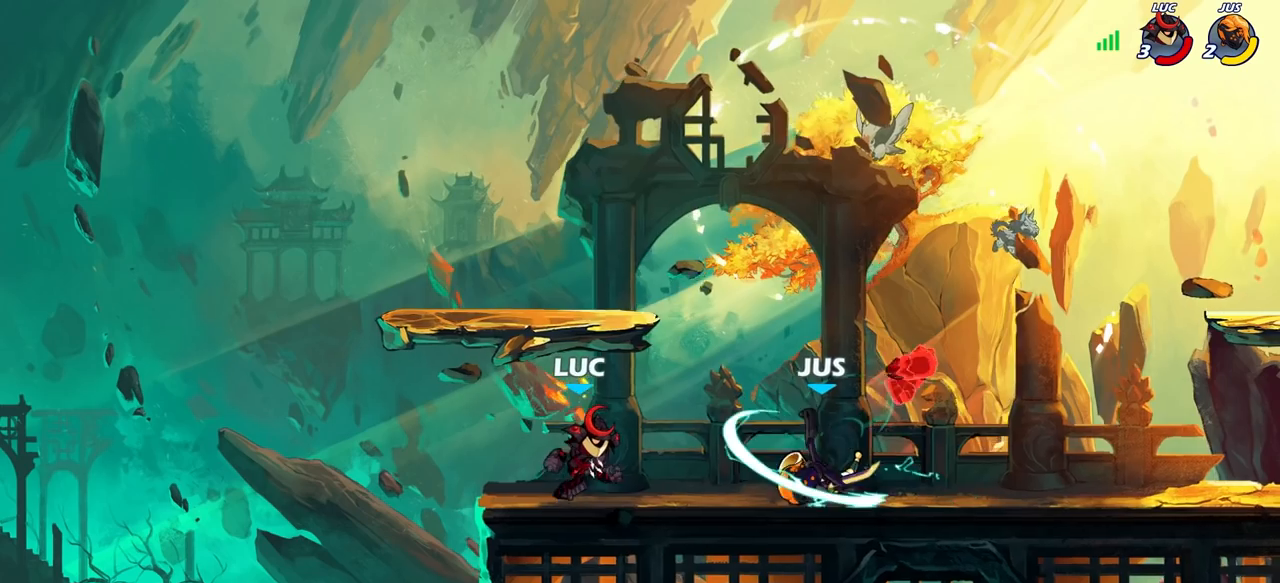
{"buttons": [], "left_stick": "center", "right_stick": "center", "events": [[50, "left_stick", "center"], [200, "left_stick", "right"], [267, "R2", "down"], [317, "SQUARE", "down"], [400, "R2", "up"], [450, "SQUARE", "up"], [483, "left_stick", "center"]]}
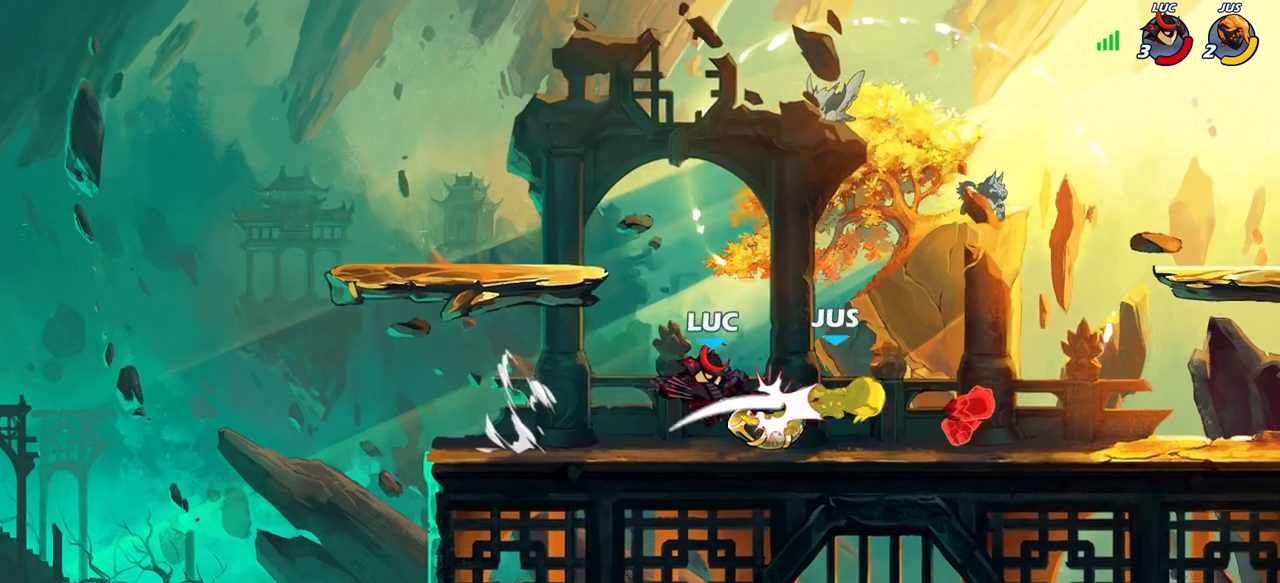
{"buttons": ["SQUARE"], "left_stick": "center", "right_stick": "center", "events": [[67, "left_stick", "right"], [200, "R2", "down"], [233, "R1", "down"], [300, "R1", "up"], [300, "R2", "up"], [333, "left_stick", "center"], [383, "R1", "down"], [467, "SQUARE", "down"], [483, "R1", "up"]]}
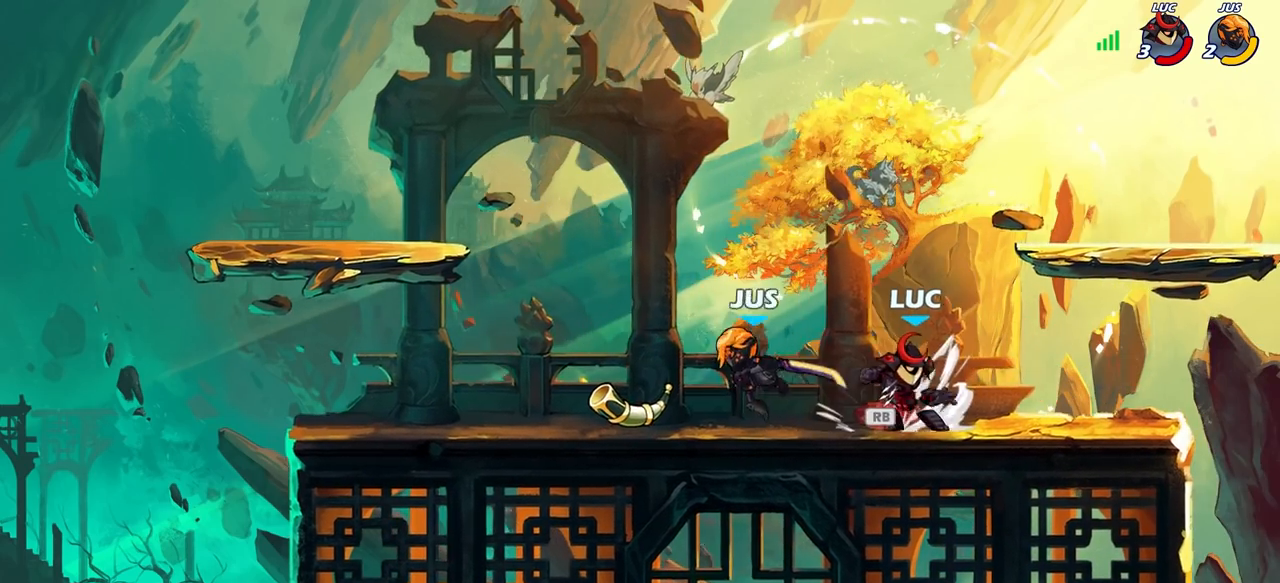
{"buttons": [], "left_stick": "left", "right_stick": "center", "events": [[50, "SQUARE", "up"], [133, "SQUARE", "down"], [200, "SQUARE", "up"], [483, "left_stick", "left"]]}
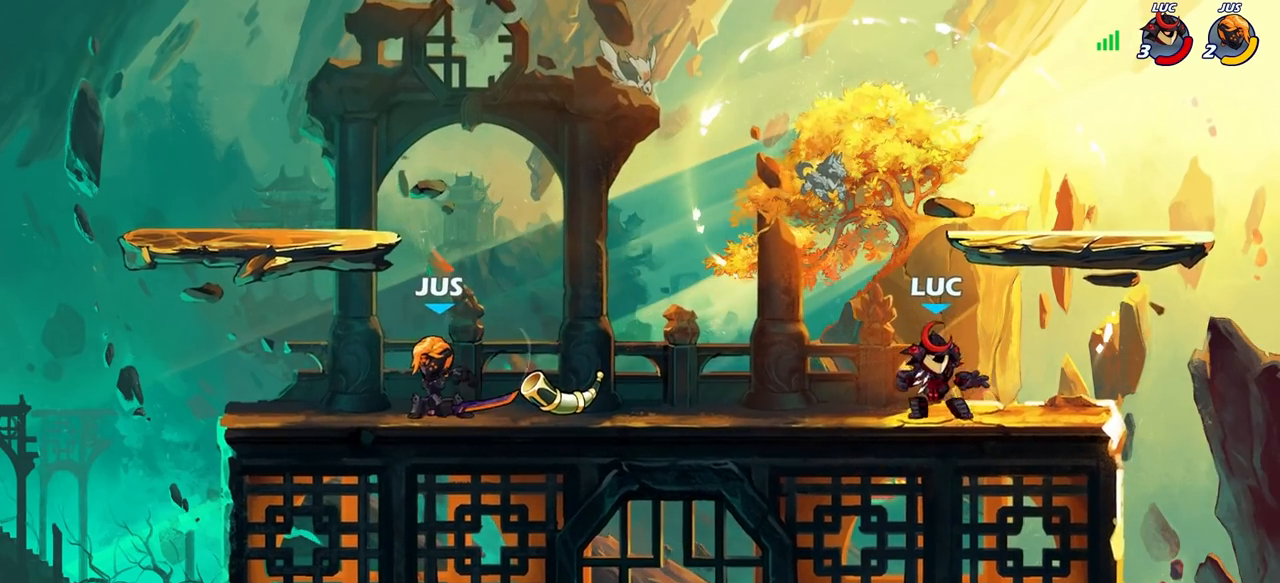
{"buttons": ["CROSS", "R2"], "left_stick": "up-left", "right_stick": "center", "events": [[250, "CROSS", "down"], [283, "left_stick", "up-left"], [400, "CROSS", "up"], [450, "R2", "down"], [467, "CROSS", "down"]]}
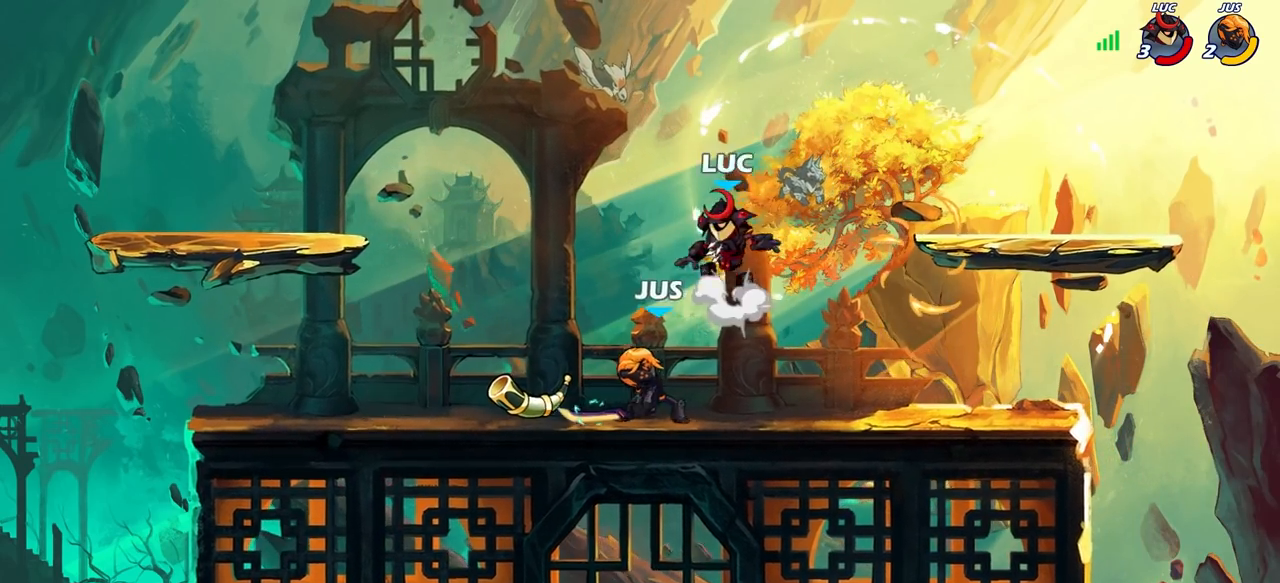
{"buttons": [], "left_stick": "down-right", "right_stick": "center", "events": [[67, "CROSS", "up"], [133, "R2", "up"], [150, "left_stick", "down-left"], [317, "left_stick", "down-right"]]}
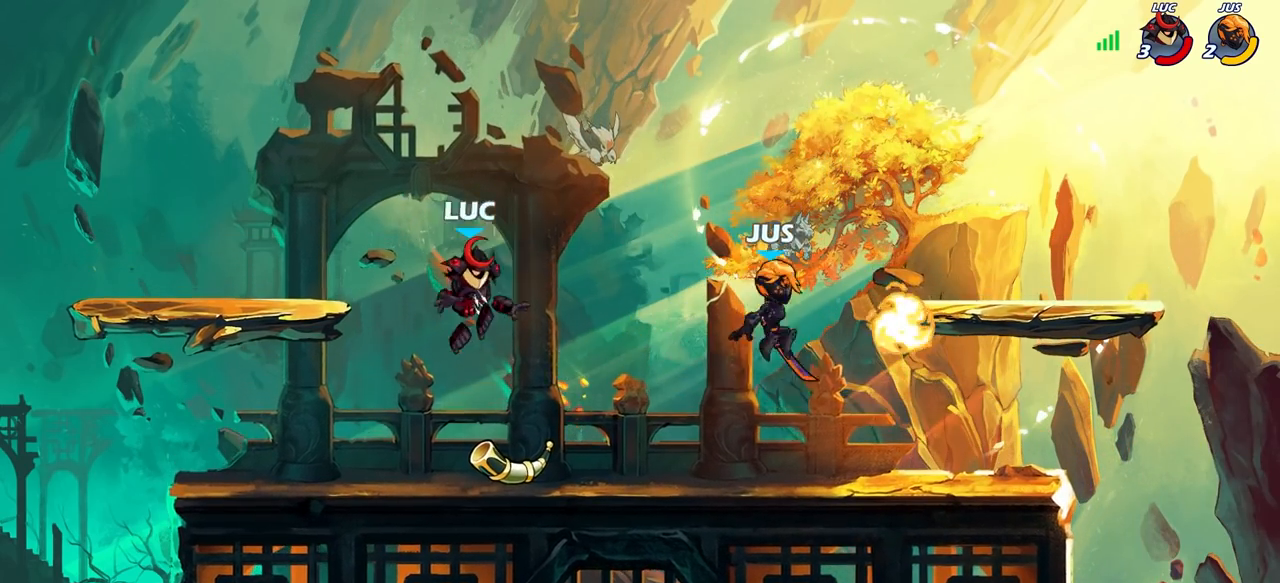
{"buttons": ["SQUARE"], "left_stick": "up", "right_stick": "center", "events": [[67, "left_stick", "down-left"], [150, "R1", "down"], [150, "left_stick", "left"], [250, "R1", "up"], [467, "SQUARE", "down"], [467, "left_stick", "up"]]}
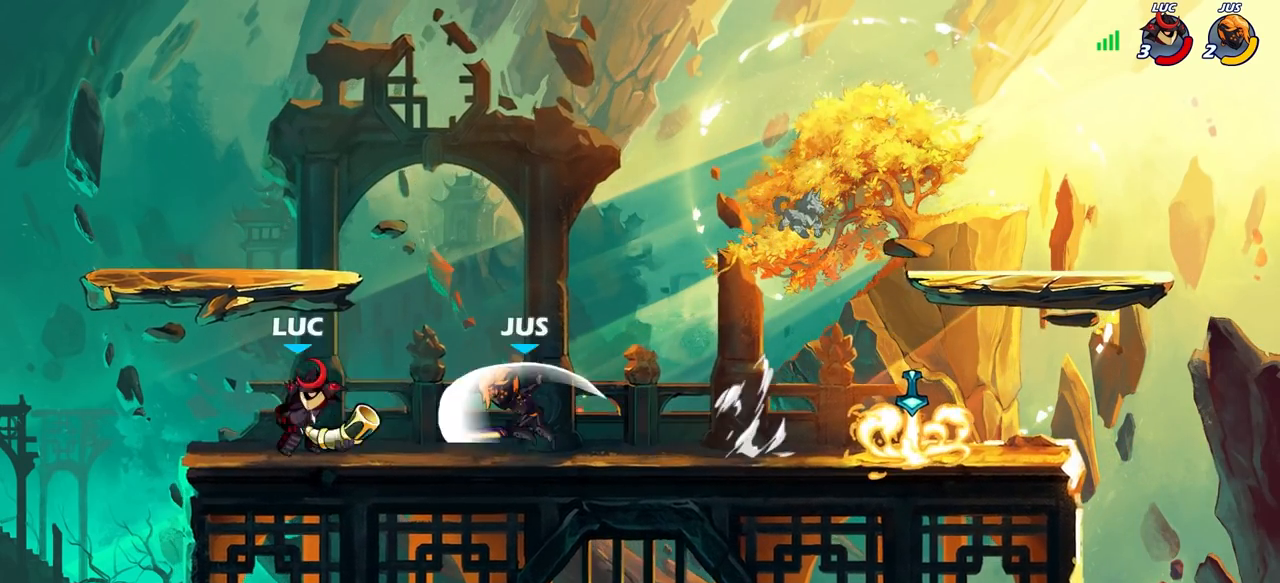
{"buttons": [], "left_stick": "right", "right_stick": "center", "events": [[50, "SQUARE", "up"], [50, "left_stick", "right"], [150, "SQUARE", "down"], [250, "SQUARE", "up"], [267, "left_stick", "center"], [500, "left_stick", "right"]]}
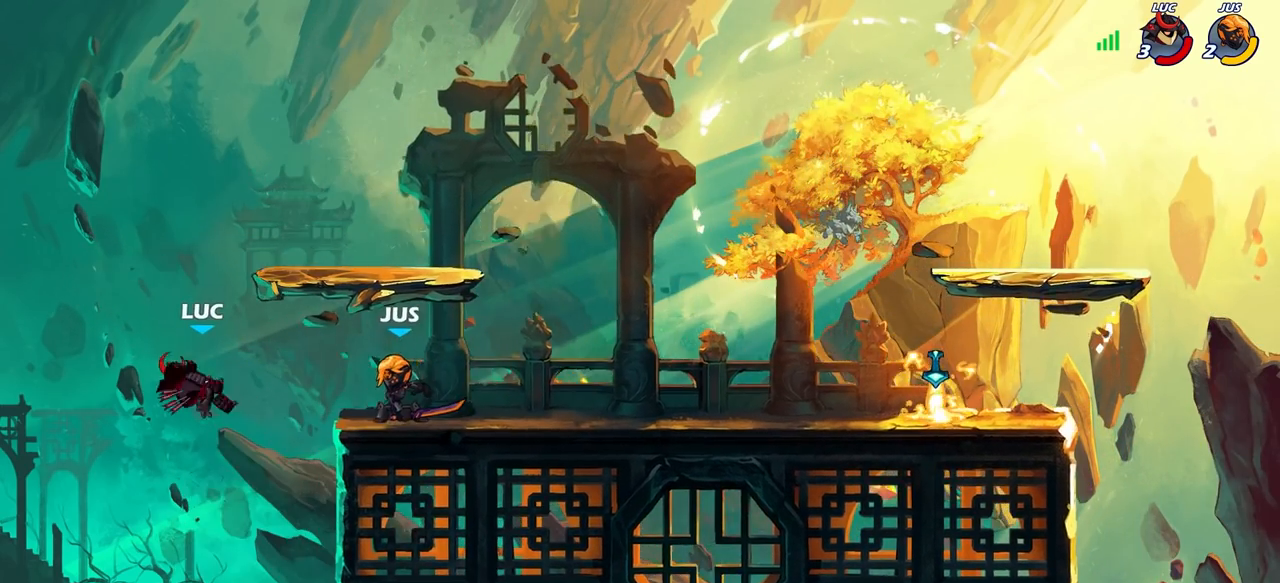
{"buttons": ["CROSS"], "left_stick": "right", "right_stick": "center", "events": [[467, "CROSS", "down"]]}
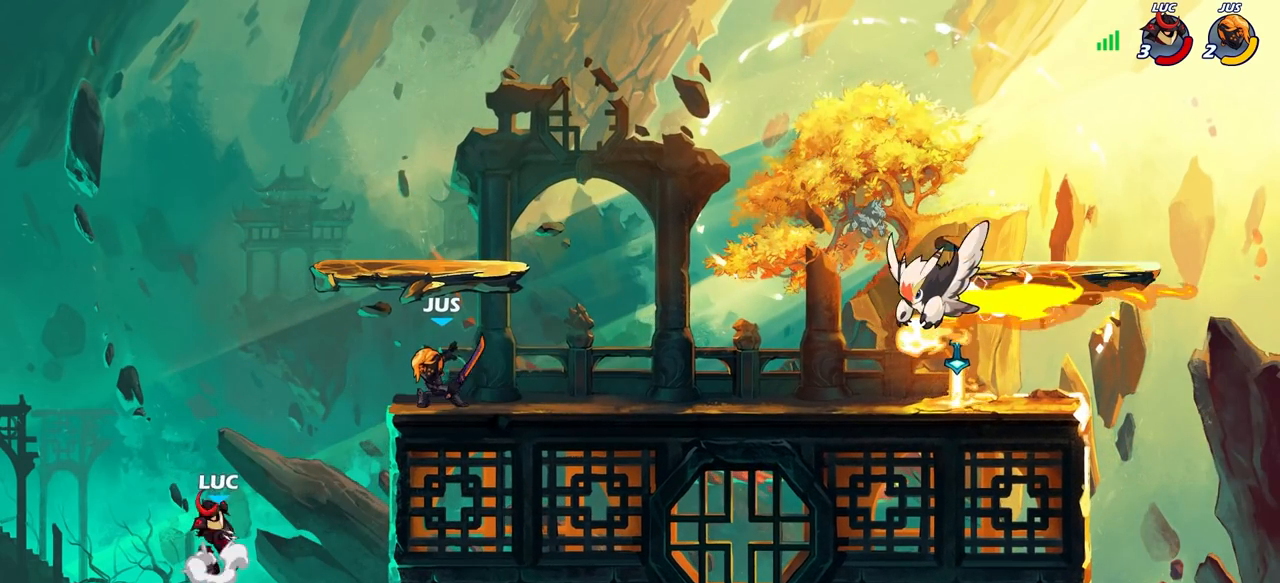
{"buttons": [], "left_stick": "up-right", "right_stick": "center", "events": [[100, "CROSS", "up"], [200, "CROSS", "down"], [250, "left_stick", "up-right"], [283, "CIRCLE", "down"], [283, "CROSS", "up"], [400, "CIRCLE", "up"]]}
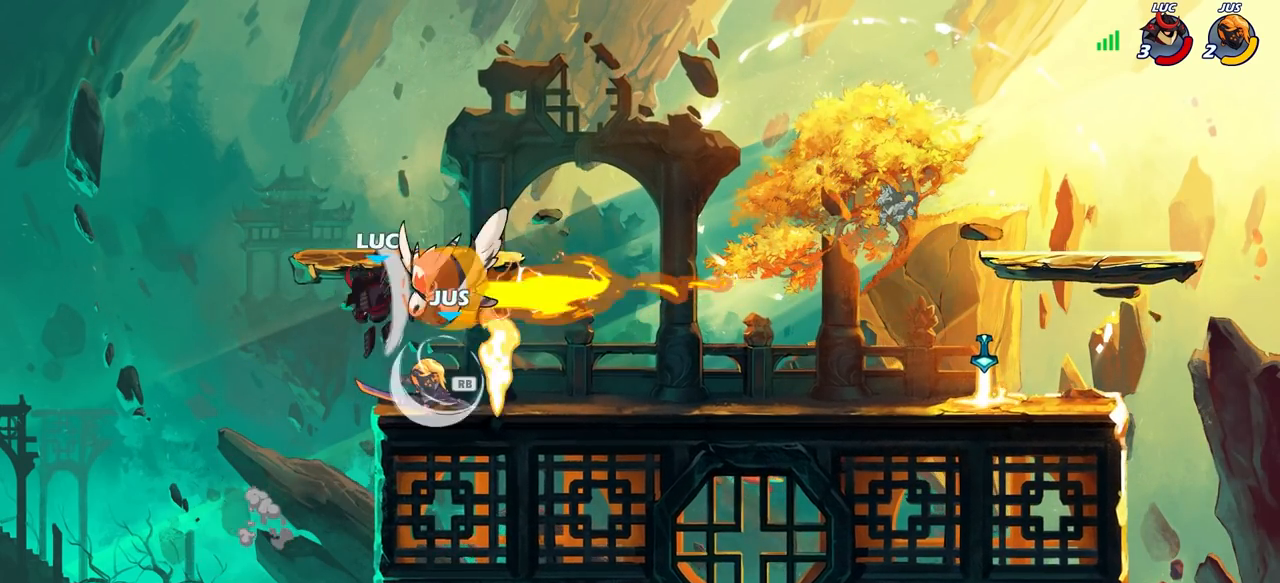
{"buttons": [], "left_stick": "down-left", "right_stick": "center", "events": [[67, "left_stick", "up-left"], [133, "left_stick", "left"], [433, "left_stick", "down-left"]]}
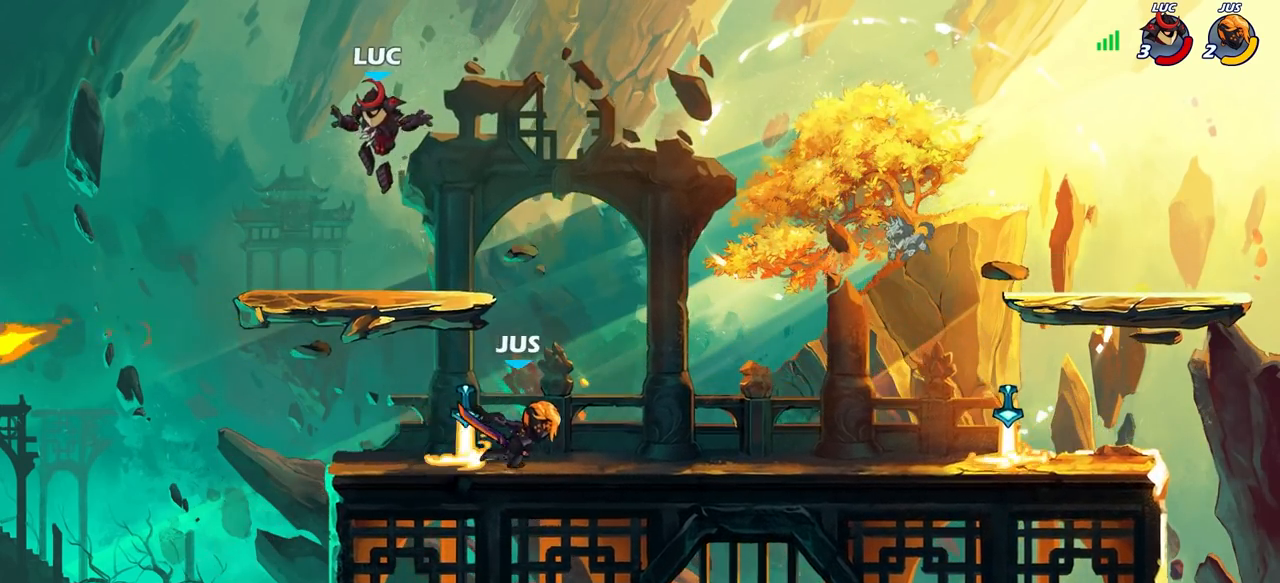
{"buttons": [], "left_stick": "up-left", "right_stick": "center", "events": [[117, "left_stick", "down-right"], [333, "left_stick", "down-left"], [383, "CROSS", "down"], [383, "R1", "down"], [450, "left_stick", "up-left"], [500, "CROSS", "up"], [500, "R1", "up"]]}
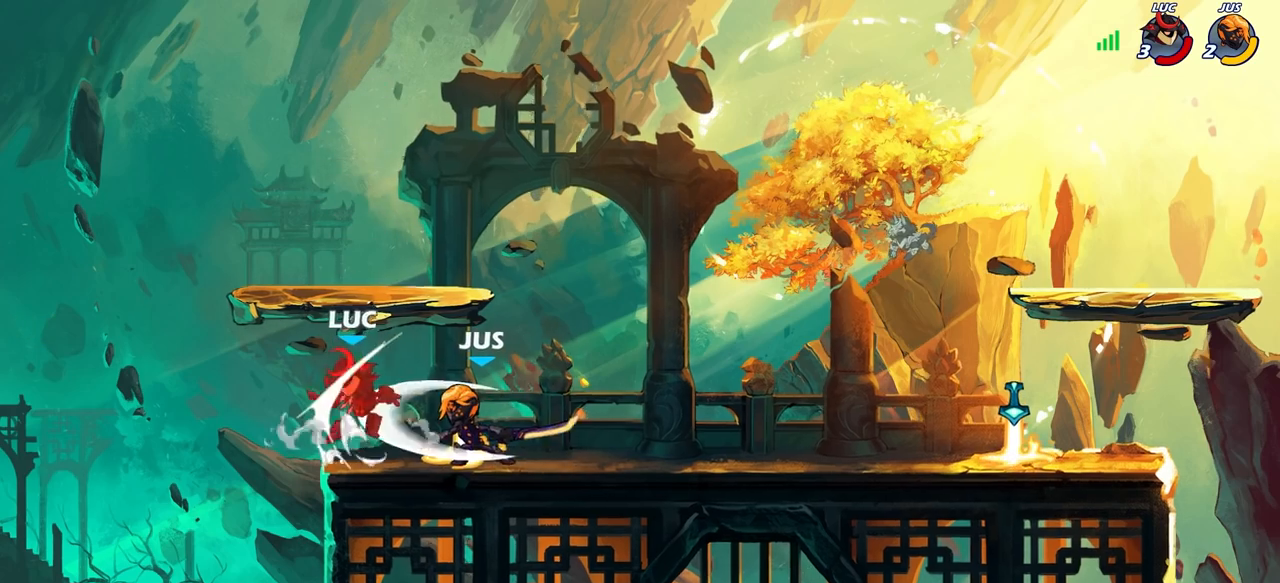
{"buttons": [], "left_stick": "center", "right_stick": "center", "events": [[183, "left_stick", "up-right"], [317, "left_stick", "center"]]}
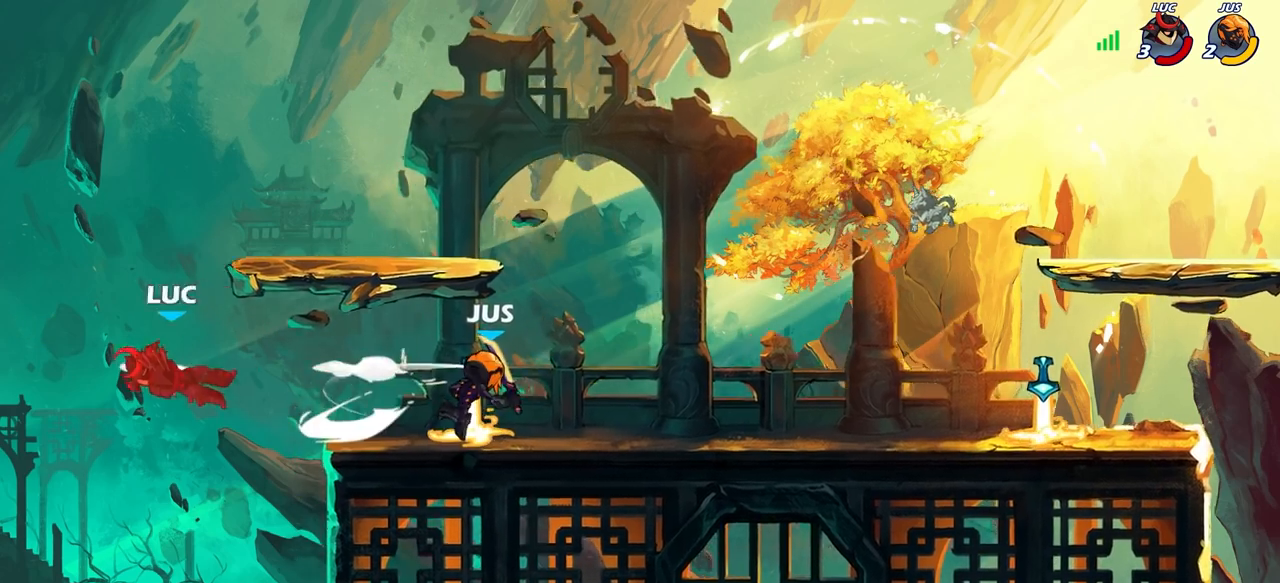
{"buttons": [], "left_stick": "right", "right_stick": "center", "events": [[17, "left_stick", "right"]]}
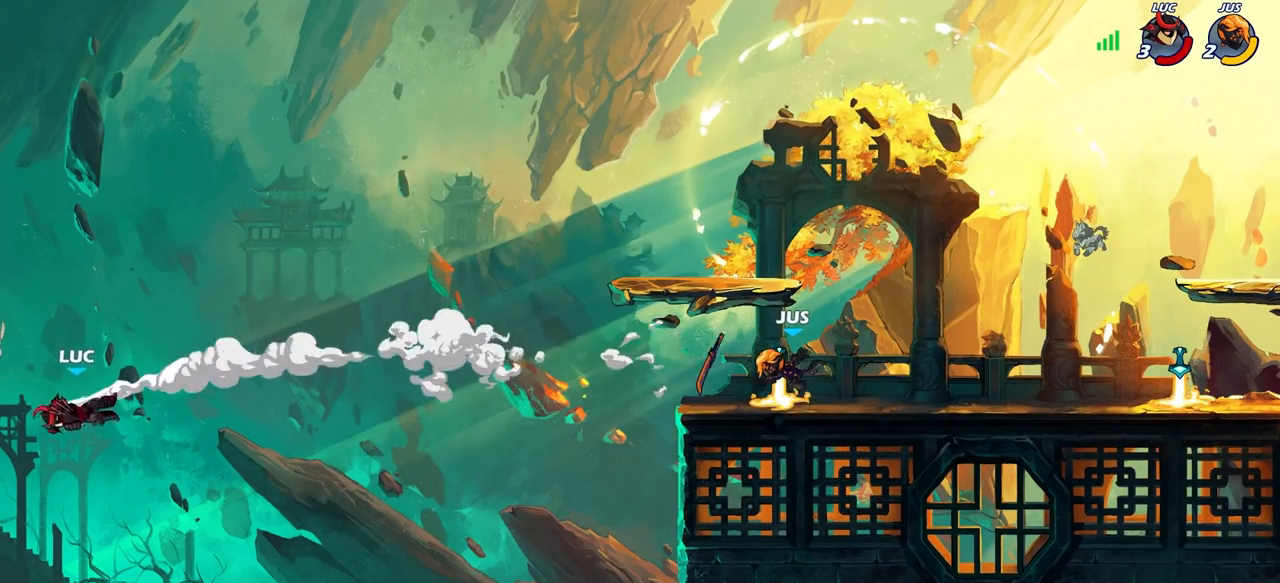
{"buttons": [], "left_stick": "right", "right_stick": "center", "events": [[333, "CROSS", "down"], [467, "CROSS", "up"]]}
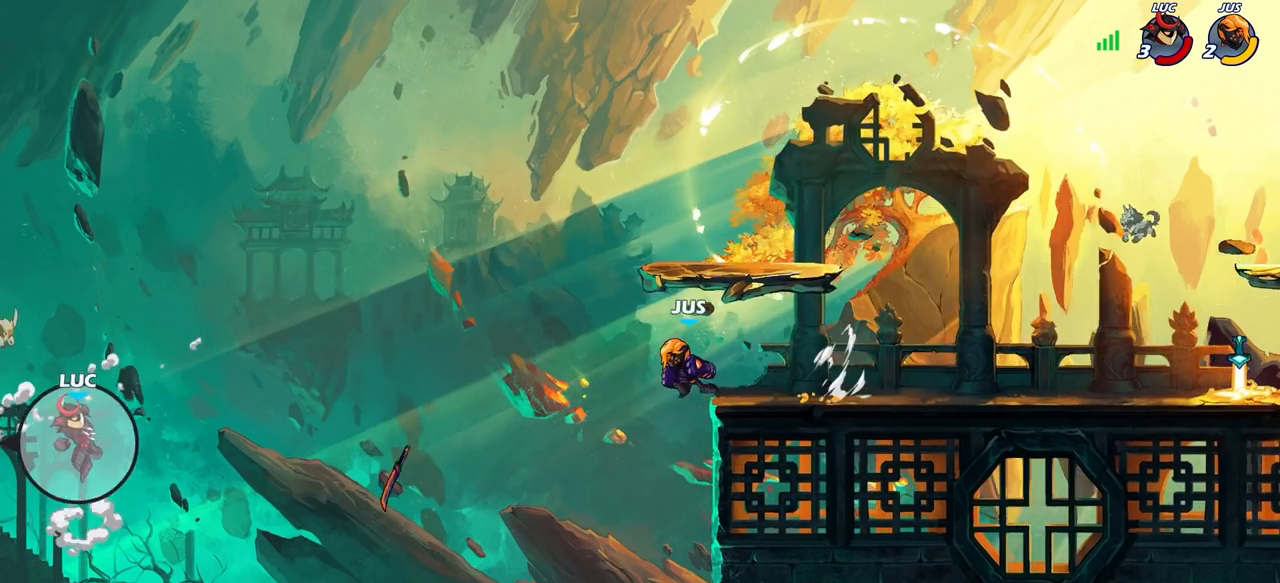
{"buttons": [], "left_stick": "right", "right_stick": "center", "events": []}
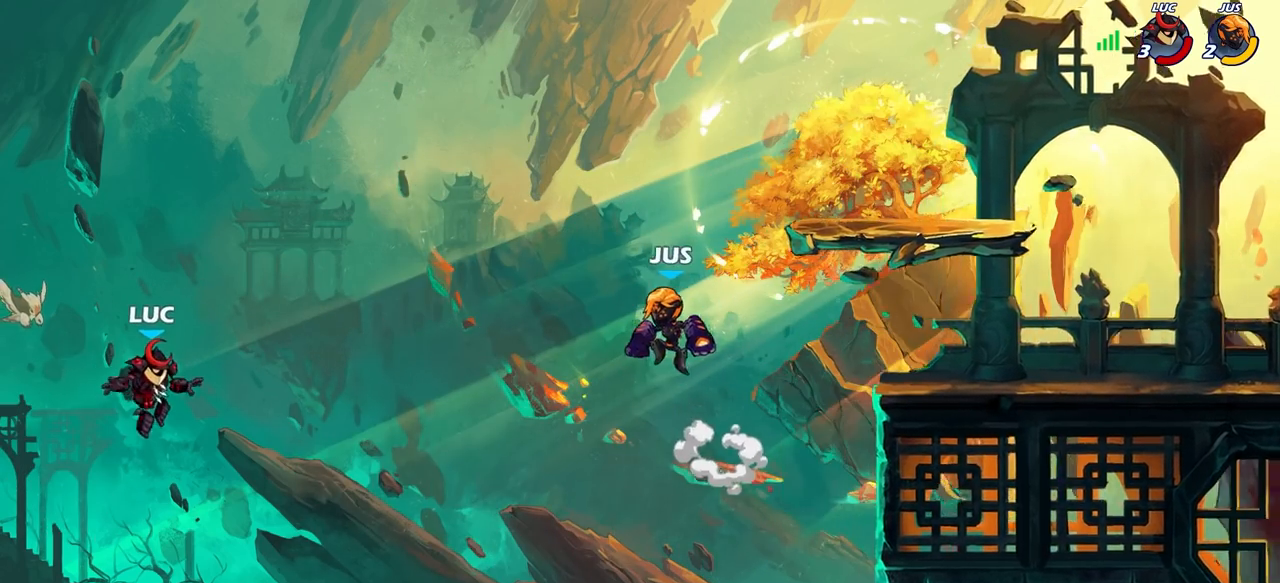
{"buttons": [], "left_stick": "right", "right_stick": "center", "events": [[383, "CIRCLE", "down"], [500, "CIRCLE", "up"]]}